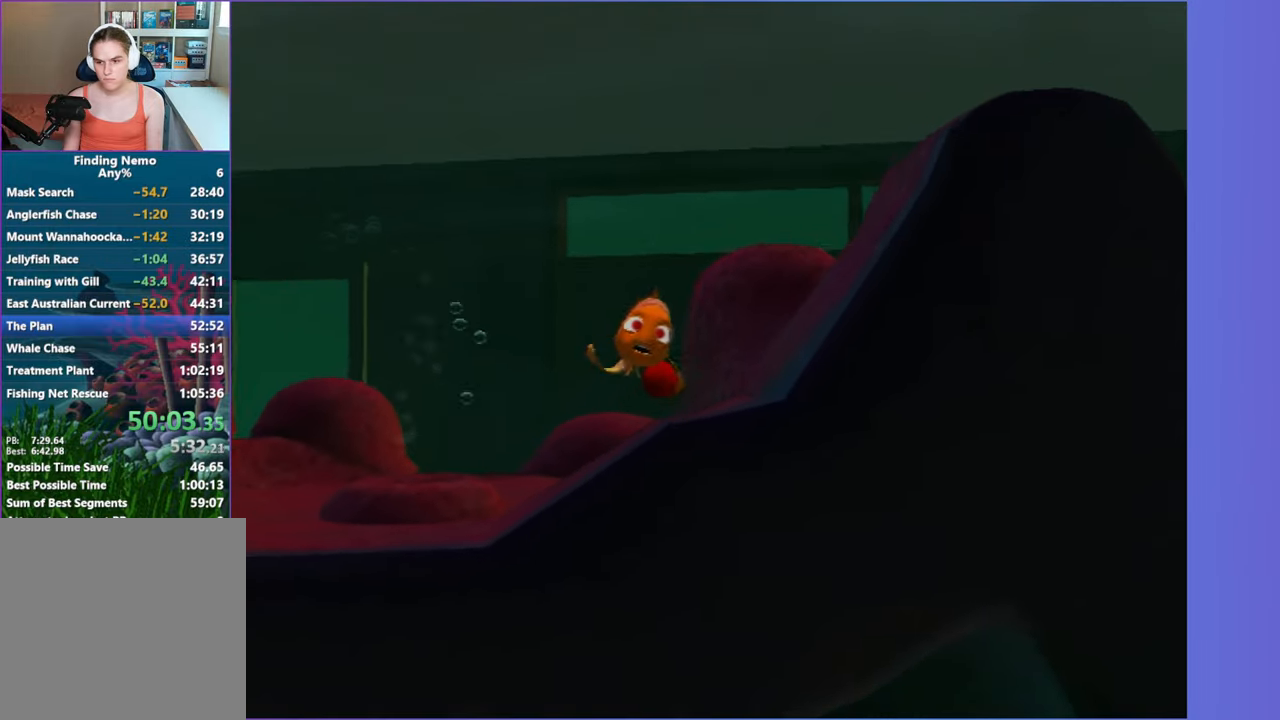
Gameplay with a controller (Xbox layout); each line is a JSON object with the inputs held at the frame after it (dt_ms = milliseconds from this image to that frame). "button_events" lists button changes between this image and that frame as [ms after this image, input, new state], when the widget could be followed in between (sticks are given only as held states). Not read: L3 R3.
{"dt_ms": 500, "buttons": ["X"], "left_stick": "up-right", "right_stick": "center", "button_events": []}
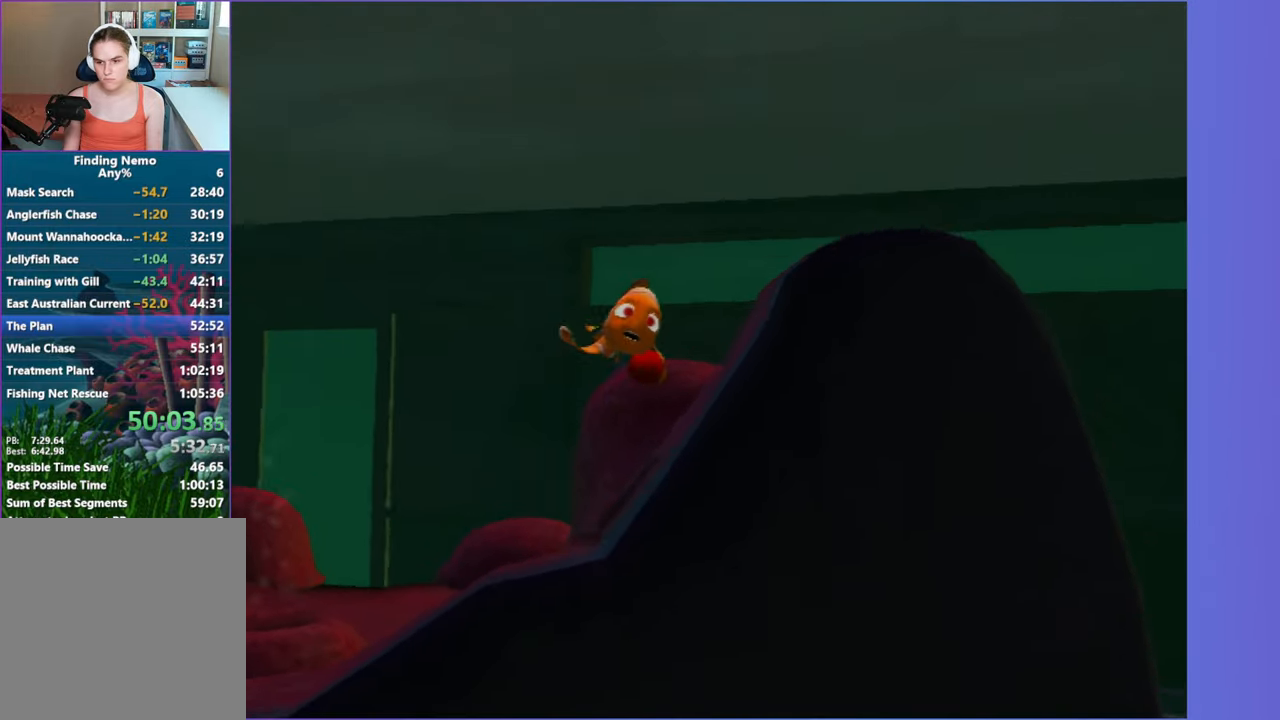
{"dt_ms": 500, "buttons": ["X"], "left_stick": "up-right", "right_stick": "center", "button_events": []}
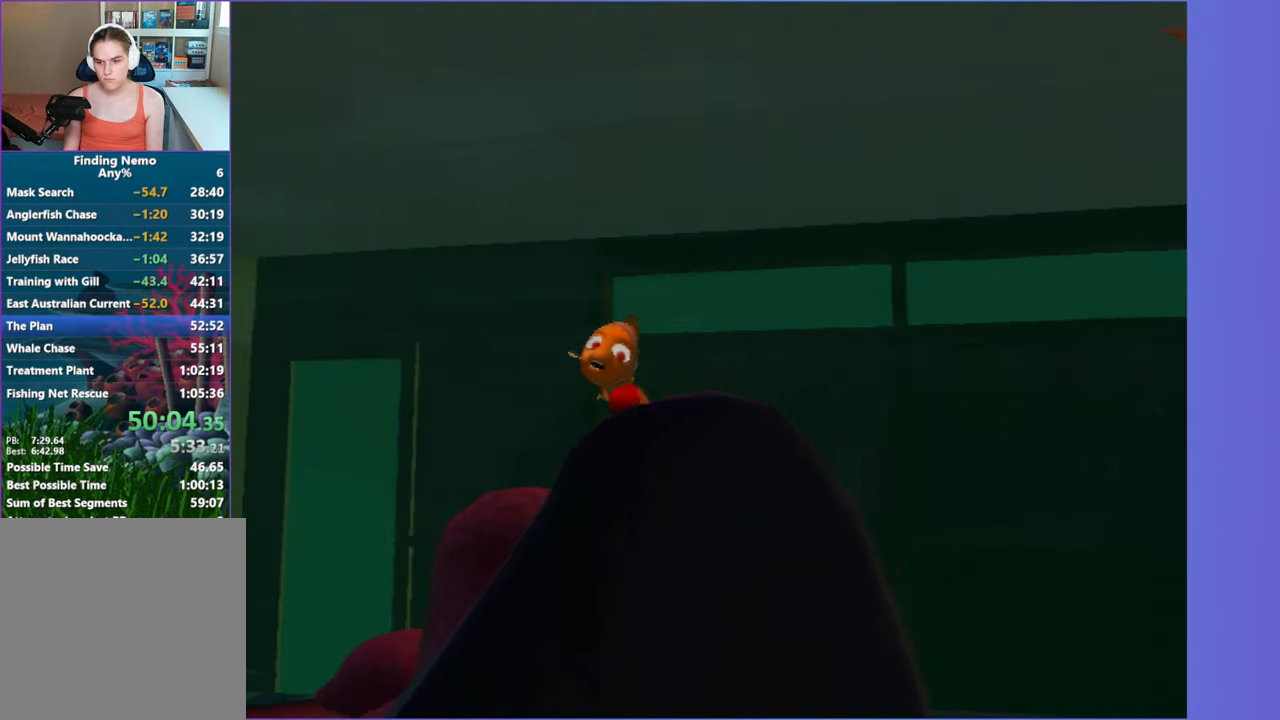
{"dt_ms": 500, "buttons": ["X"], "left_stick": "up-right", "right_stick": "center", "button_events": []}
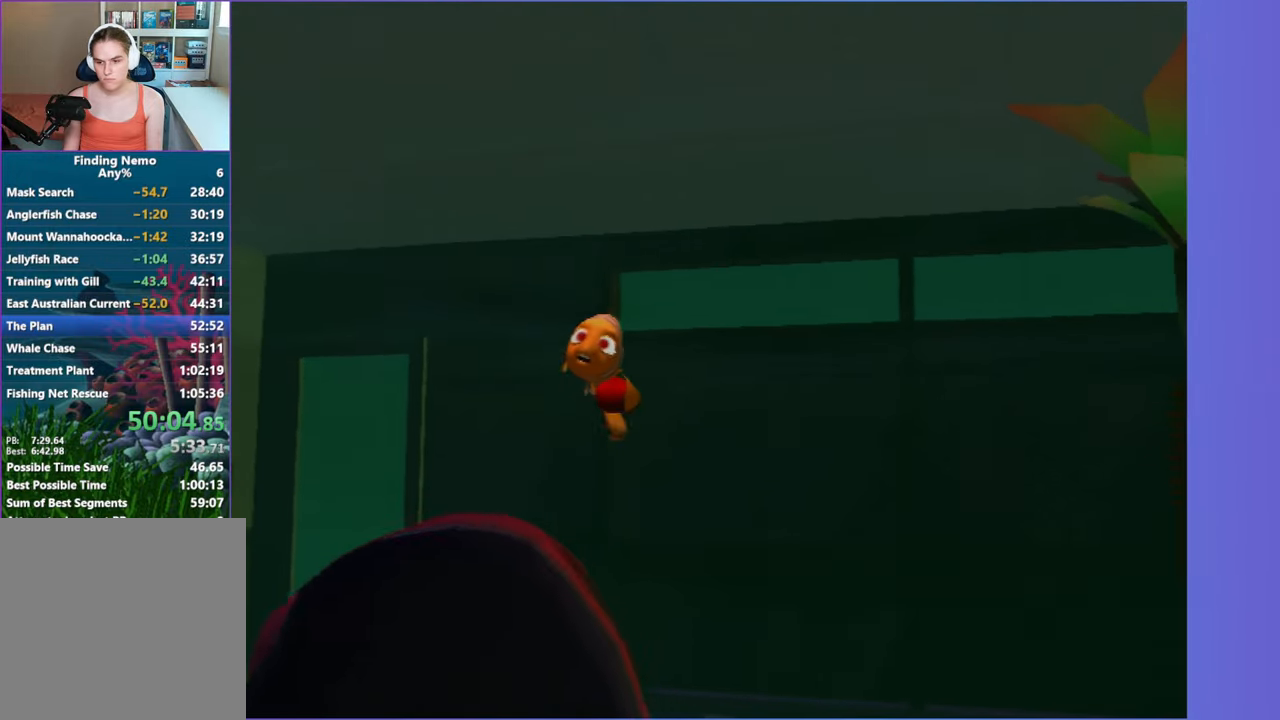
{"dt_ms": 500, "buttons": ["X"], "left_stick": "right", "right_stick": "center", "button_events": []}
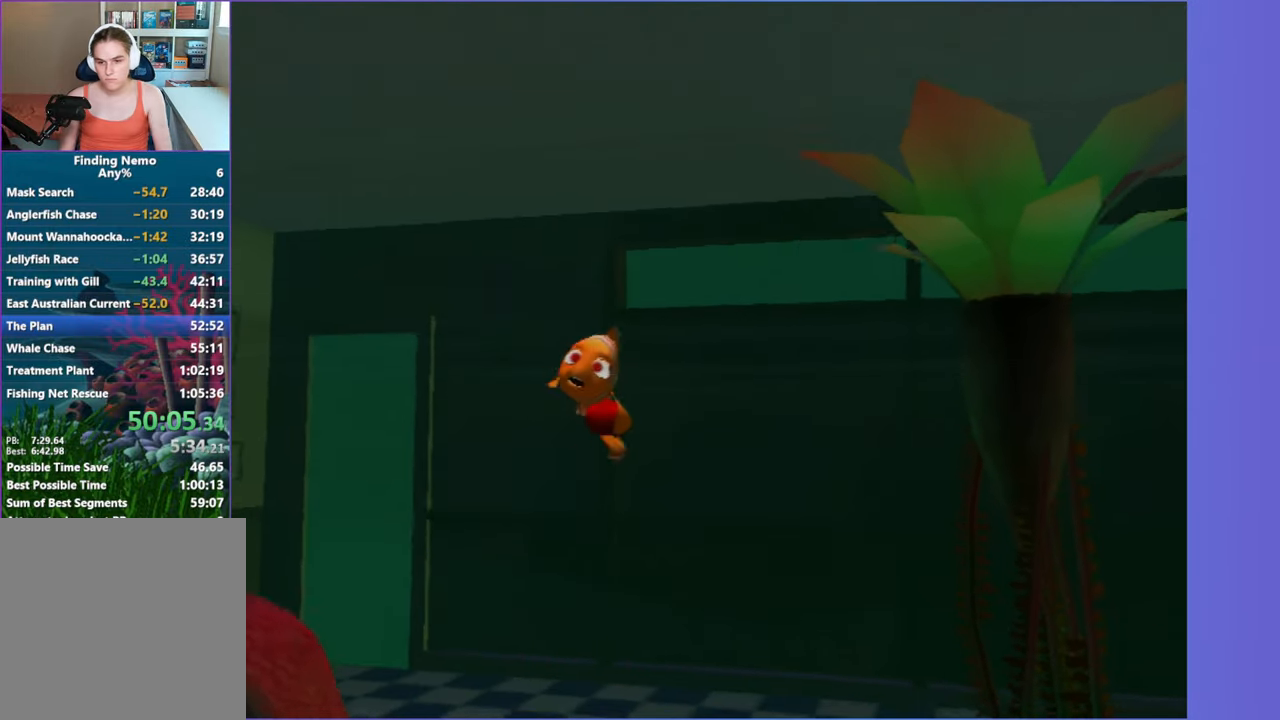
{"dt_ms": 500, "buttons": ["X"], "left_stick": "down-left", "right_stick": "center", "button_events": []}
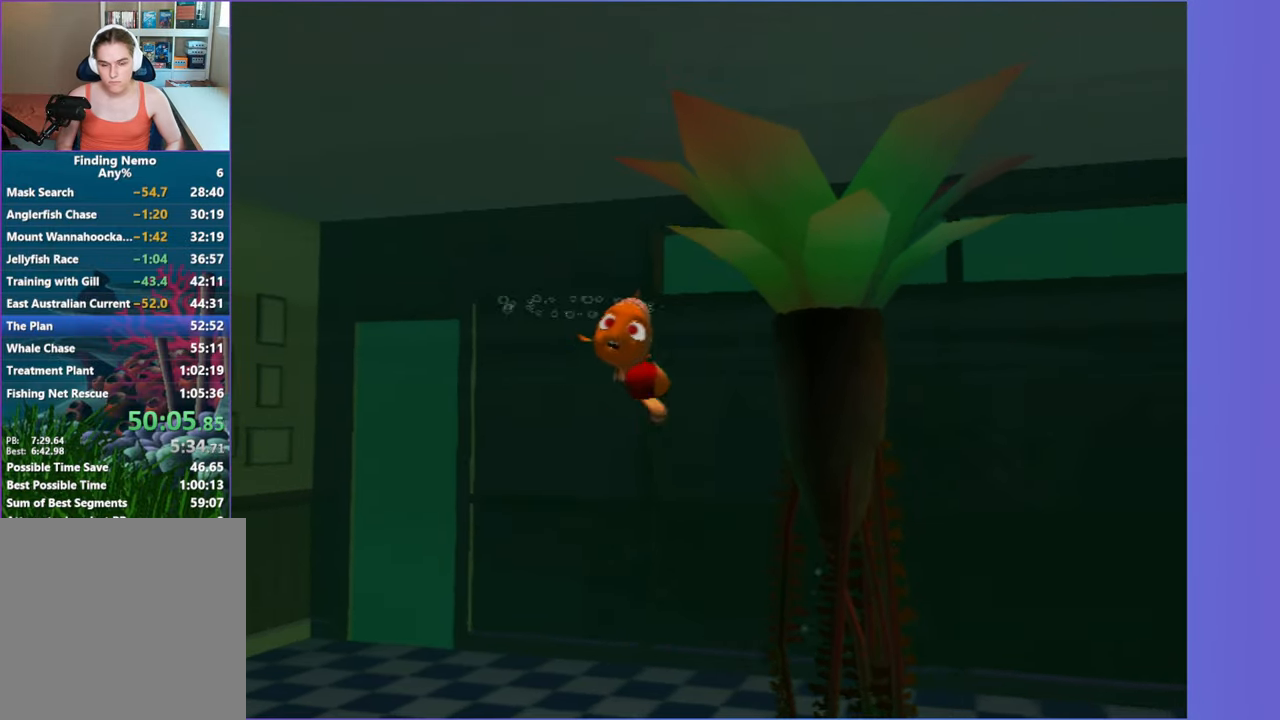
{"dt_ms": 500, "buttons": ["X"], "left_stick": "down-left", "right_stick": "center", "button_events": []}
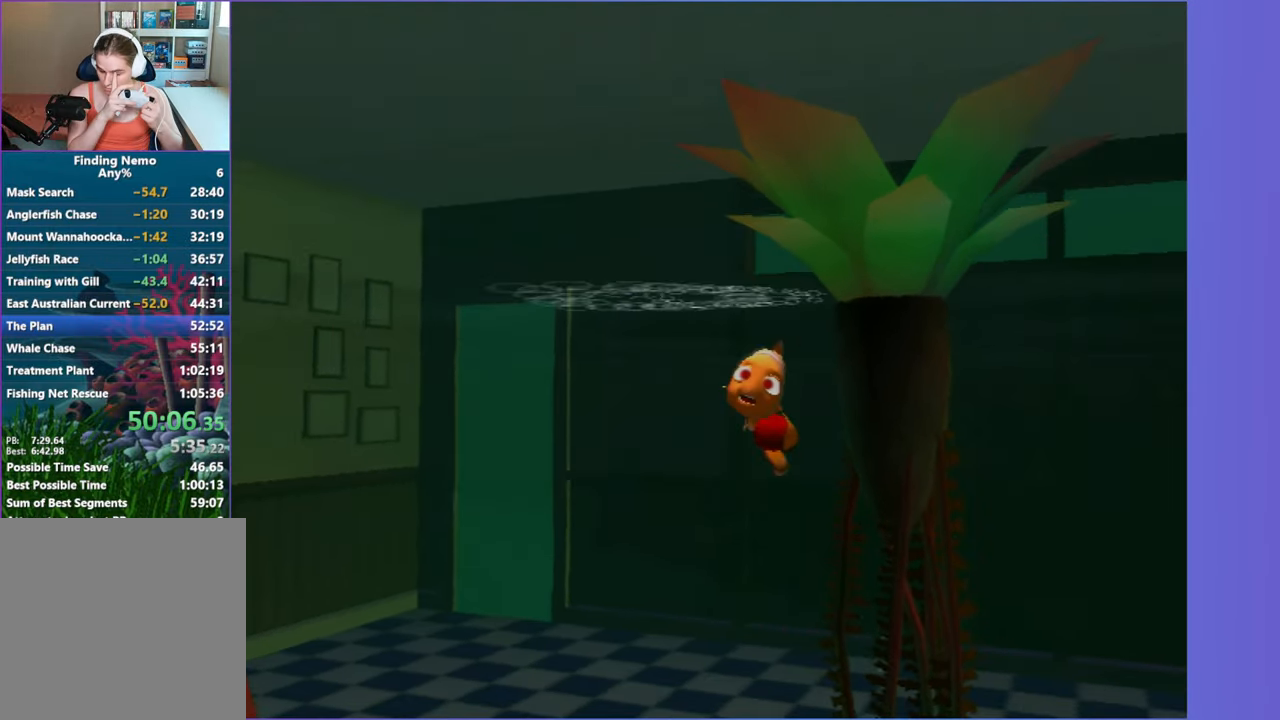
{"dt_ms": 500, "buttons": ["X"], "left_stick": "down-left", "right_stick": "center", "button_events": []}
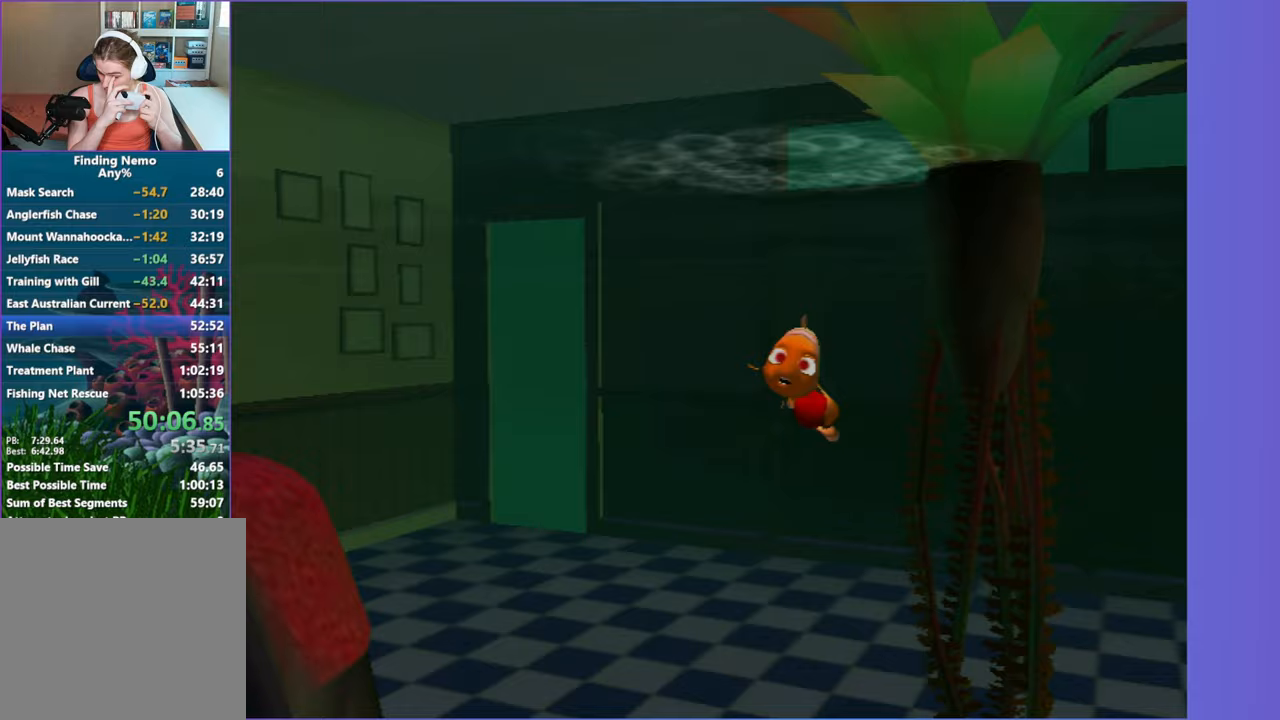
{"dt_ms": 500, "buttons": ["X"], "left_stick": "down", "right_stick": "center", "button_events": []}
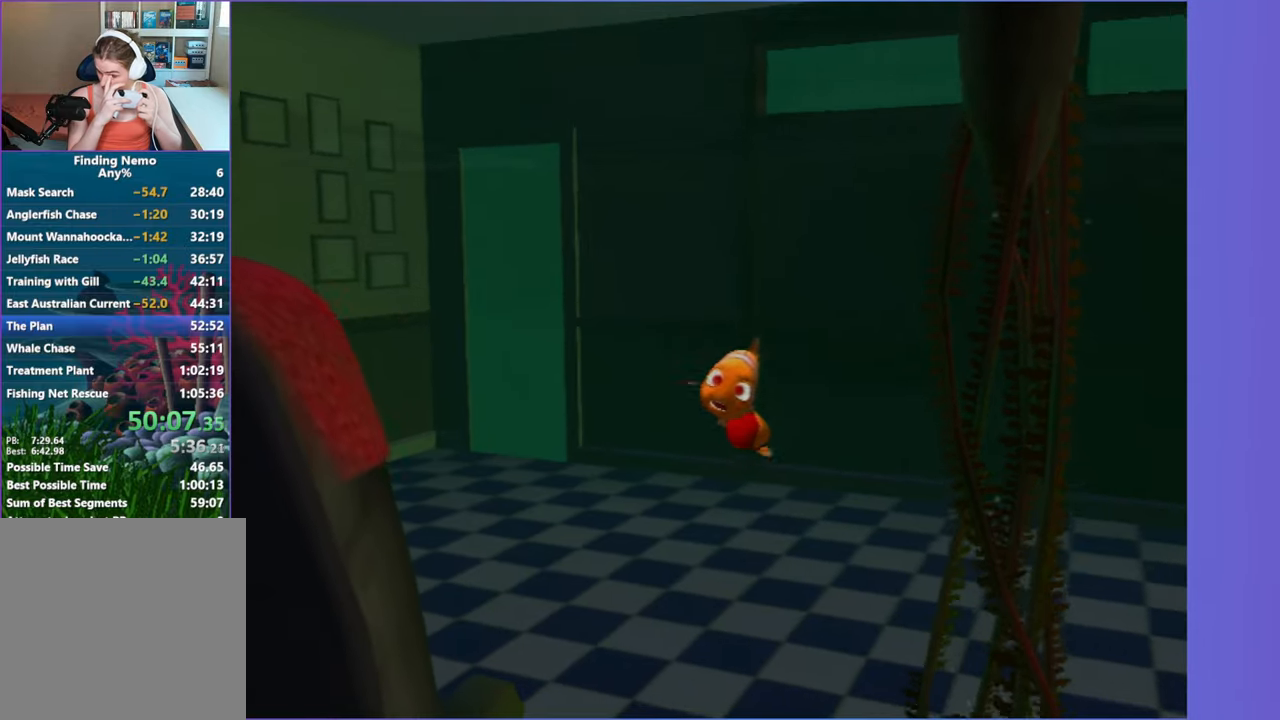
{"dt_ms": 500, "buttons": ["X"], "left_stick": "down-right", "right_stick": "center", "button_events": []}
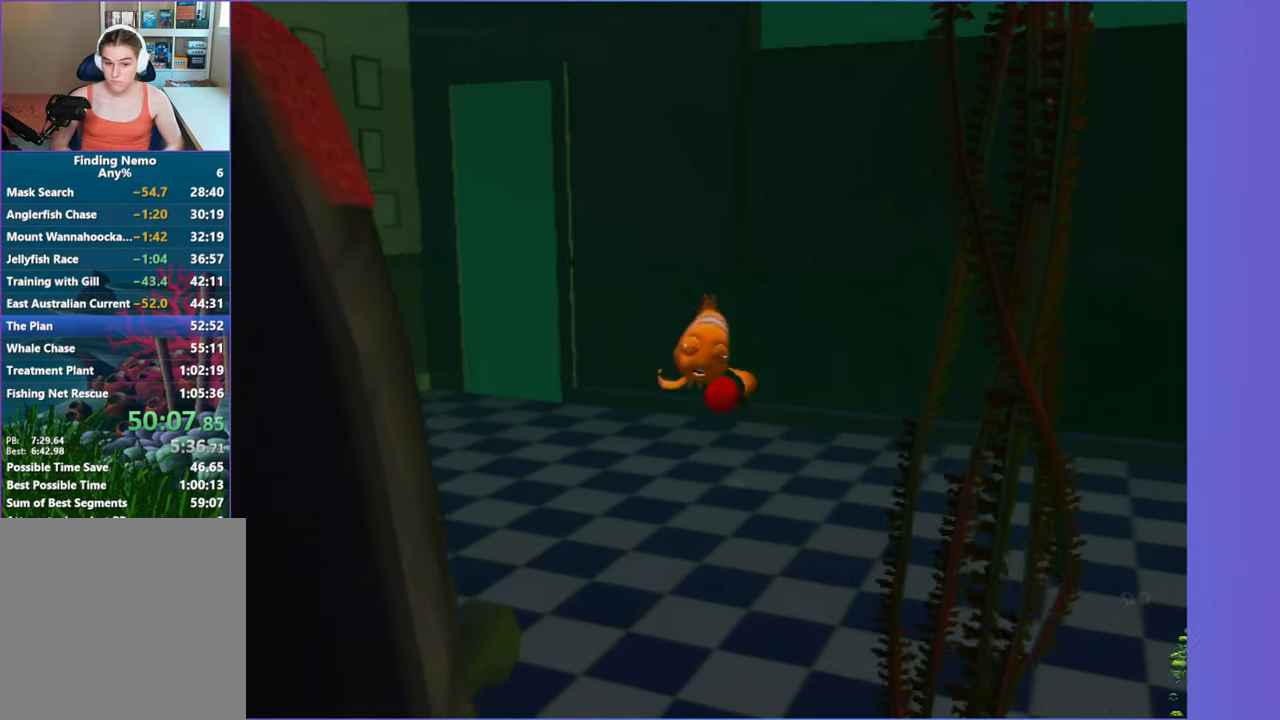
{"dt_ms": 500, "buttons": ["X"], "left_stick": "down", "right_stick": "center", "button_events": []}
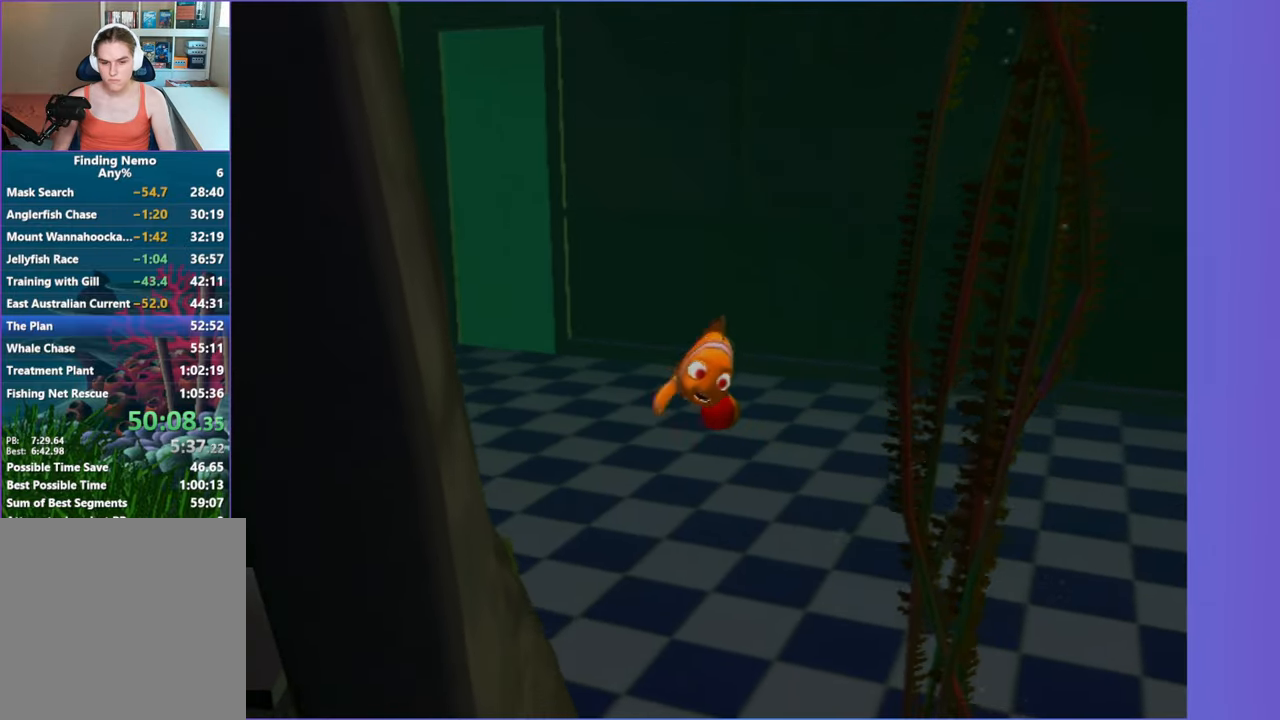
{"dt_ms": 500, "buttons": ["X"], "left_stick": "down", "right_stick": "center", "button_events": []}
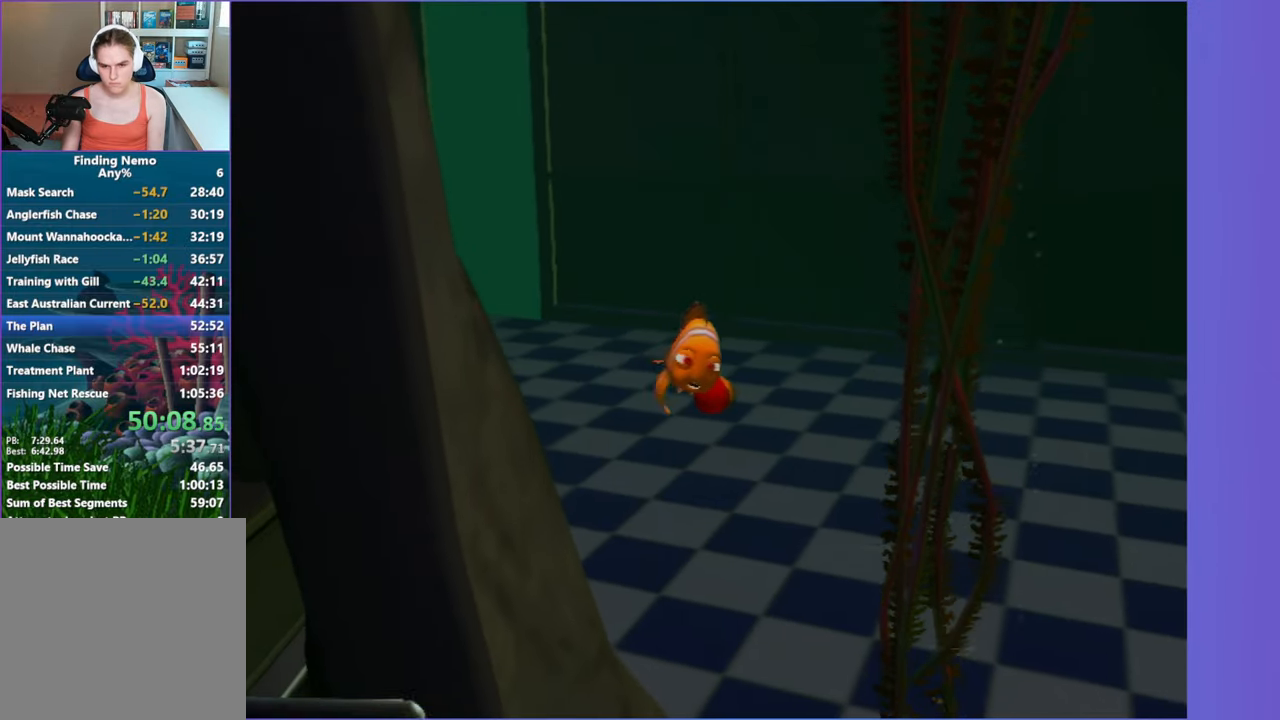
{"dt_ms": 500, "buttons": ["X"], "left_stick": "right", "right_stick": "center", "button_events": []}
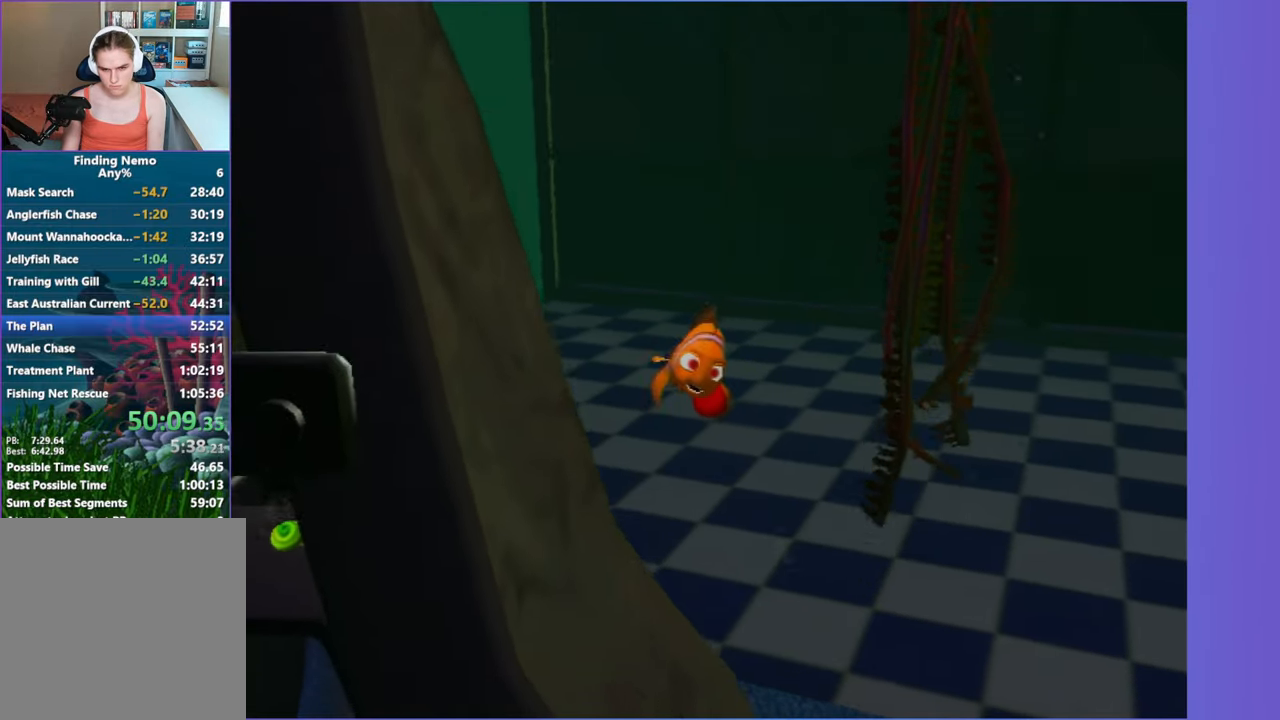
{"dt_ms": 500, "buttons": ["X"], "left_stick": "up-right", "right_stick": "center", "button_events": []}
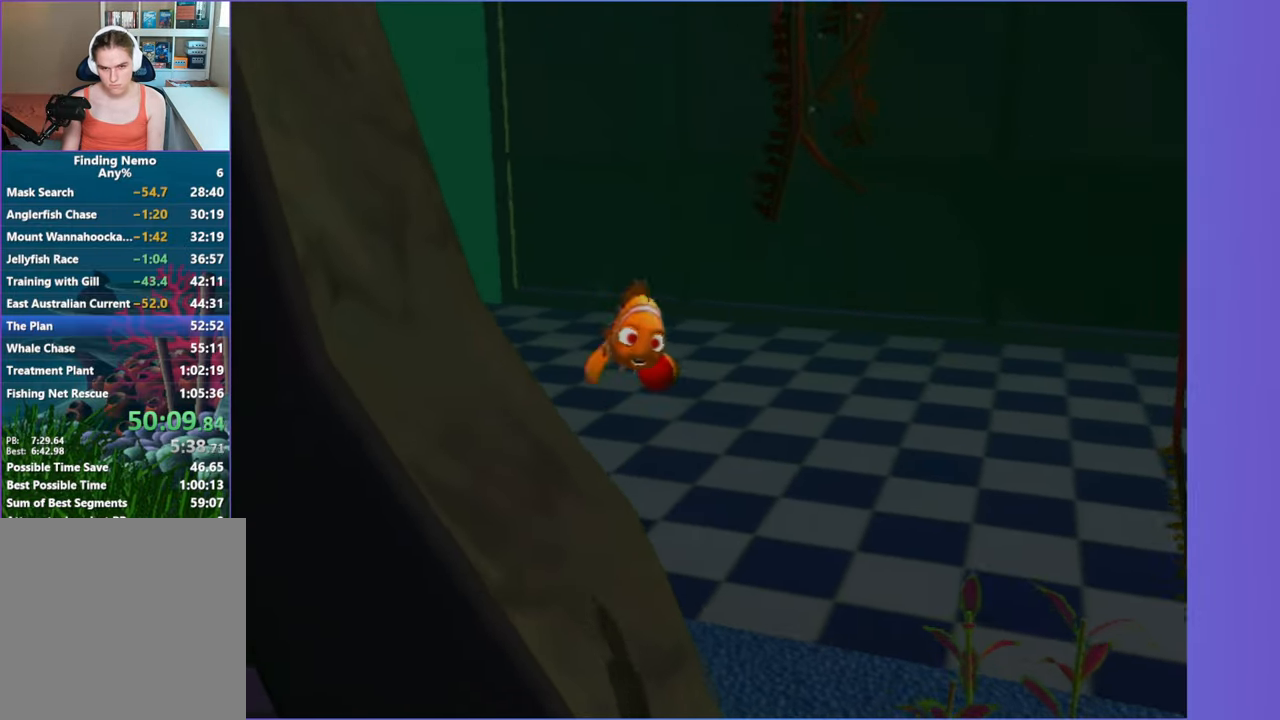
{"dt_ms": 500, "buttons": ["X"], "left_stick": "up-right", "right_stick": "center", "button_events": []}
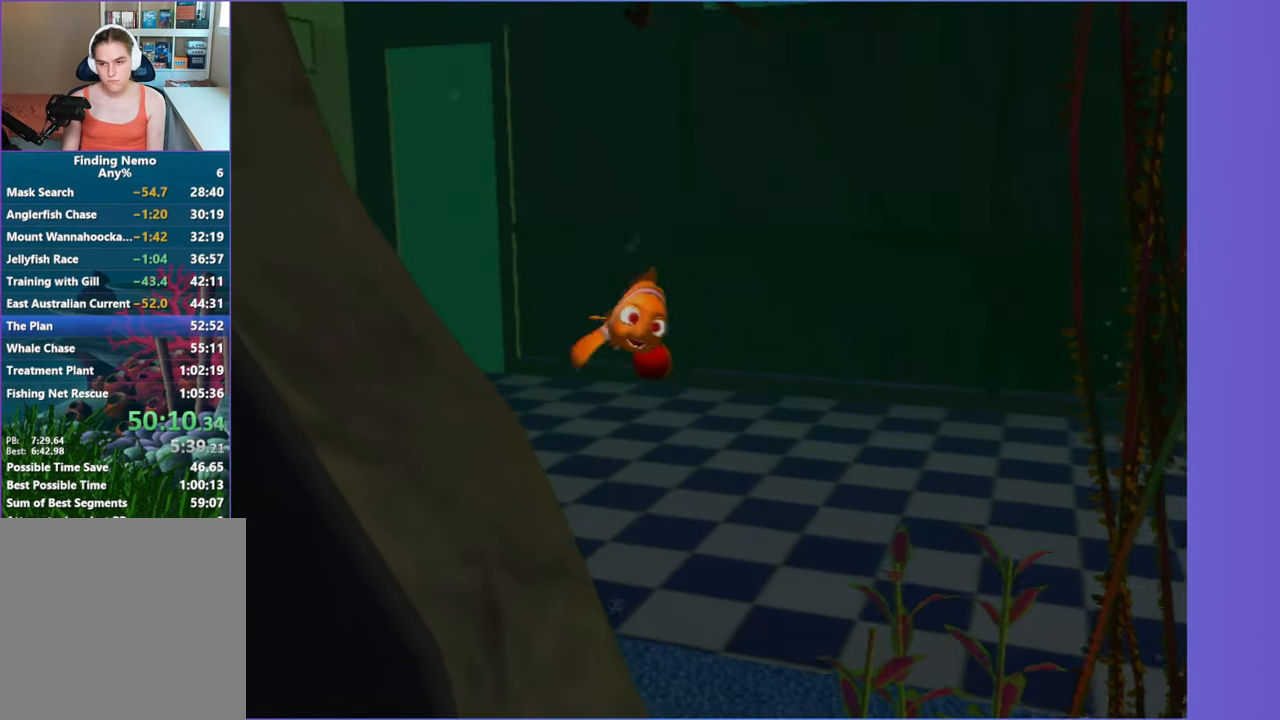
{"dt_ms": 500, "buttons": ["X"], "left_stick": "up", "right_stick": "center", "button_events": []}
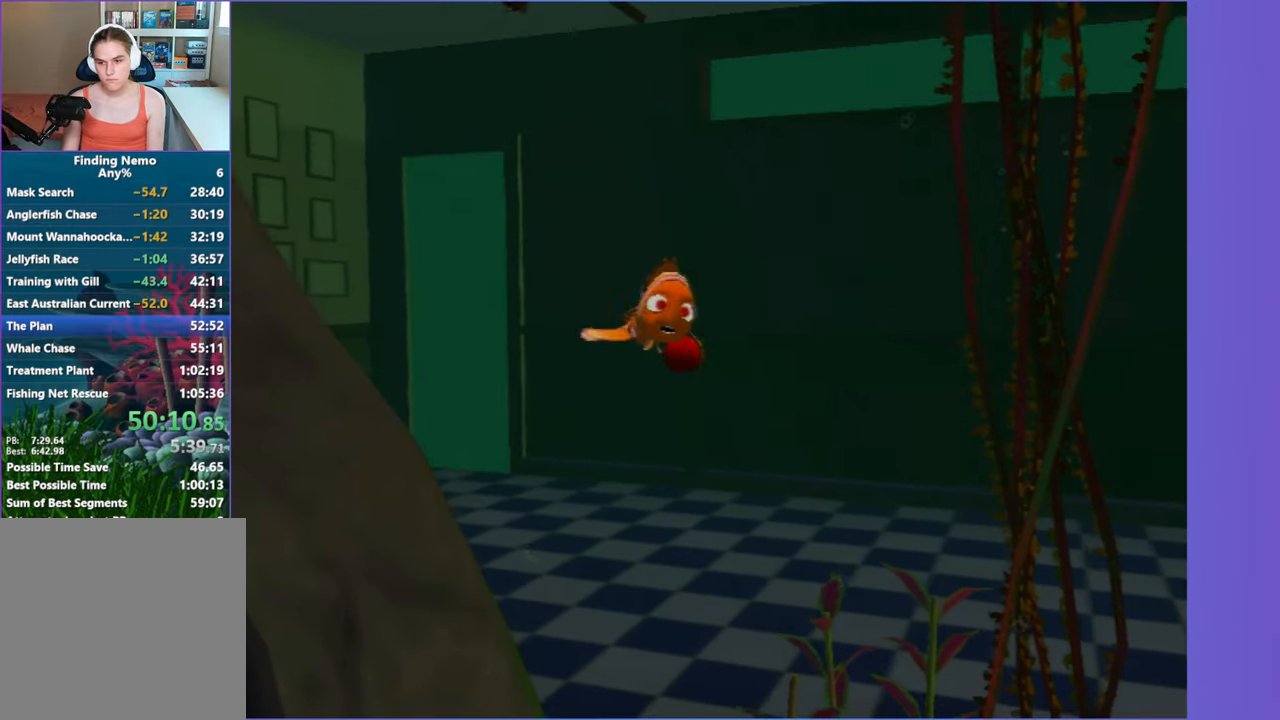
{"dt_ms": 500, "buttons": ["X"], "left_stick": "up", "right_stick": "center", "button_events": []}
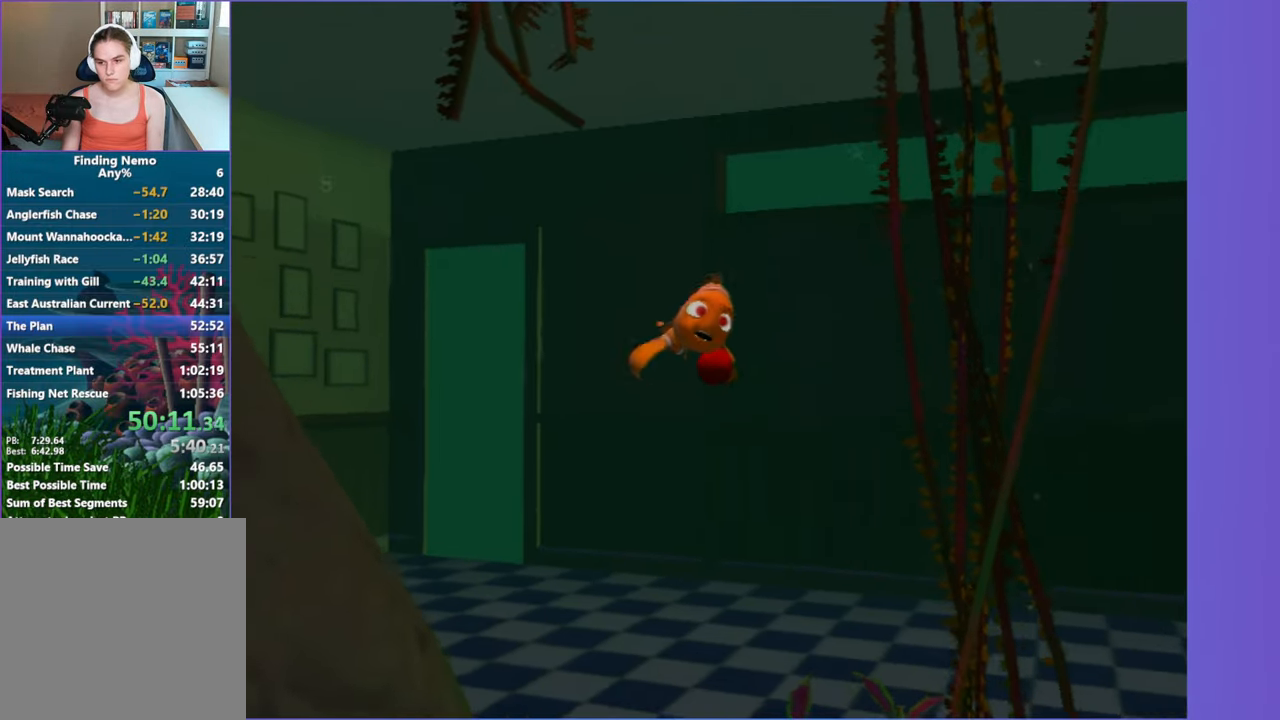
{"dt_ms": 500, "buttons": ["X"], "left_stick": "up", "right_stick": "center", "button_events": []}
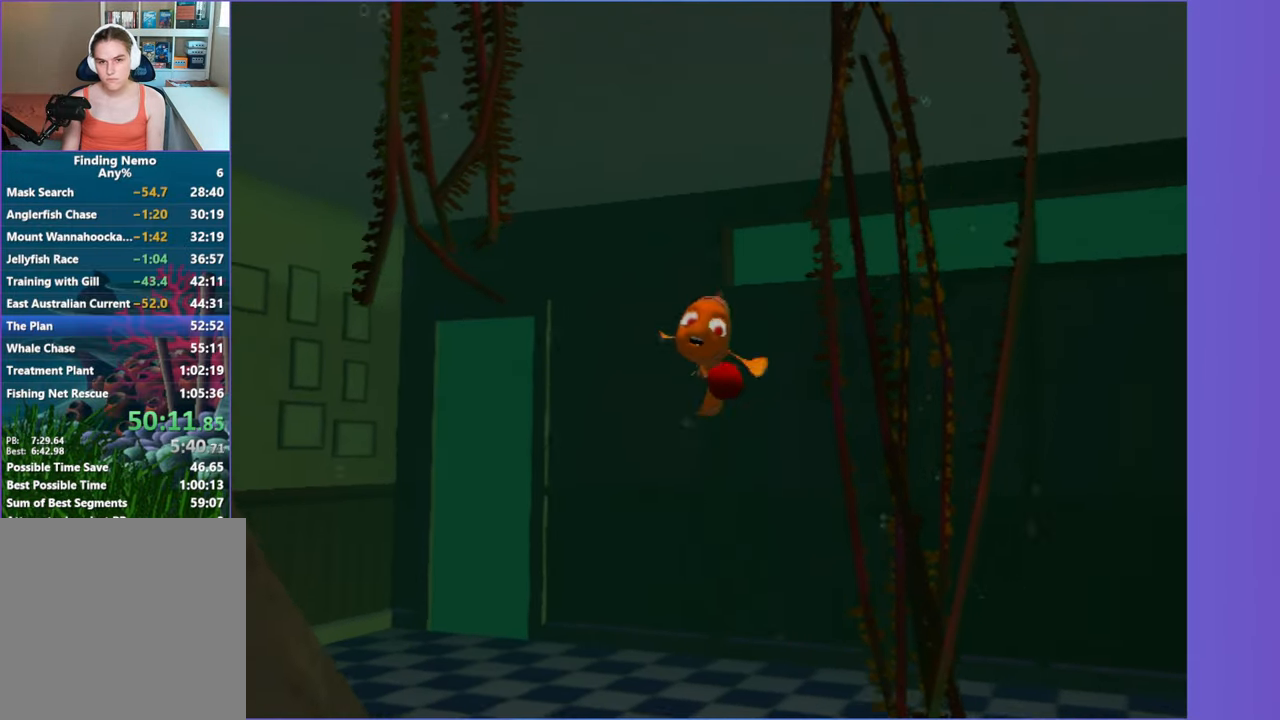
{"dt_ms": 500, "buttons": ["X"], "left_stick": "up-right", "right_stick": "center", "button_events": []}
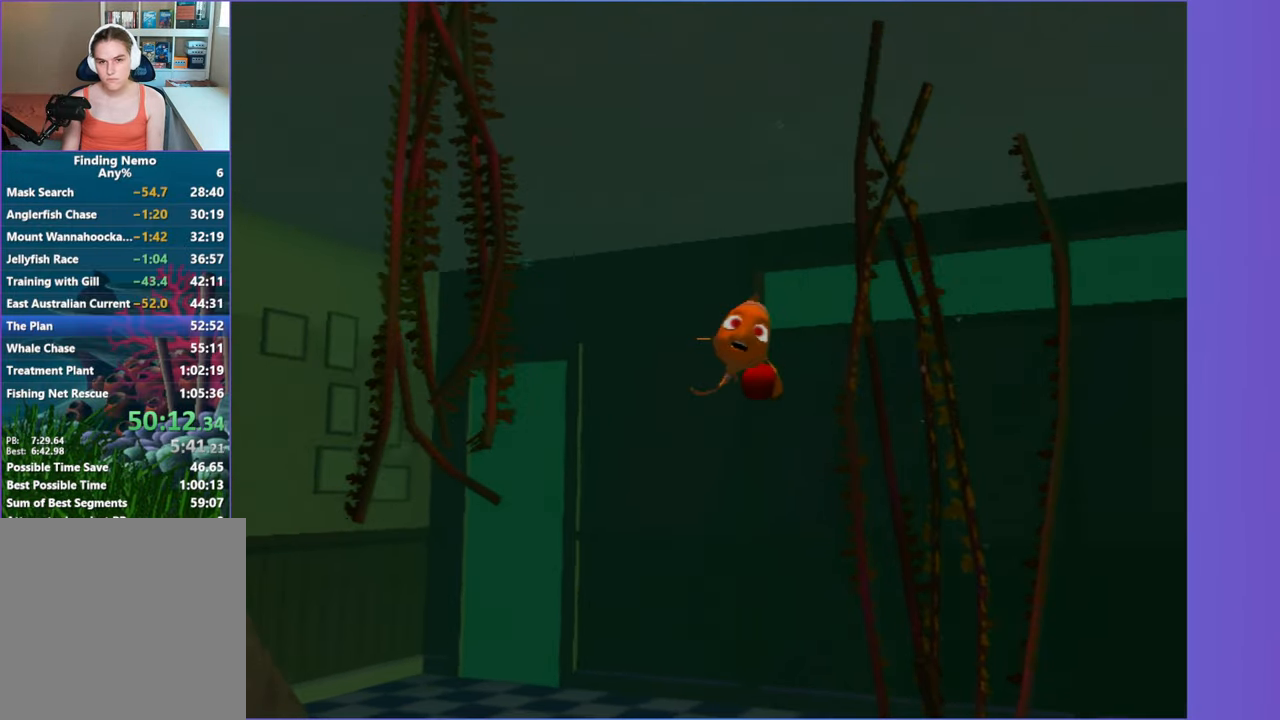
{"dt_ms": 500, "buttons": ["X"], "left_stick": "up-right", "right_stick": "center", "button_events": []}
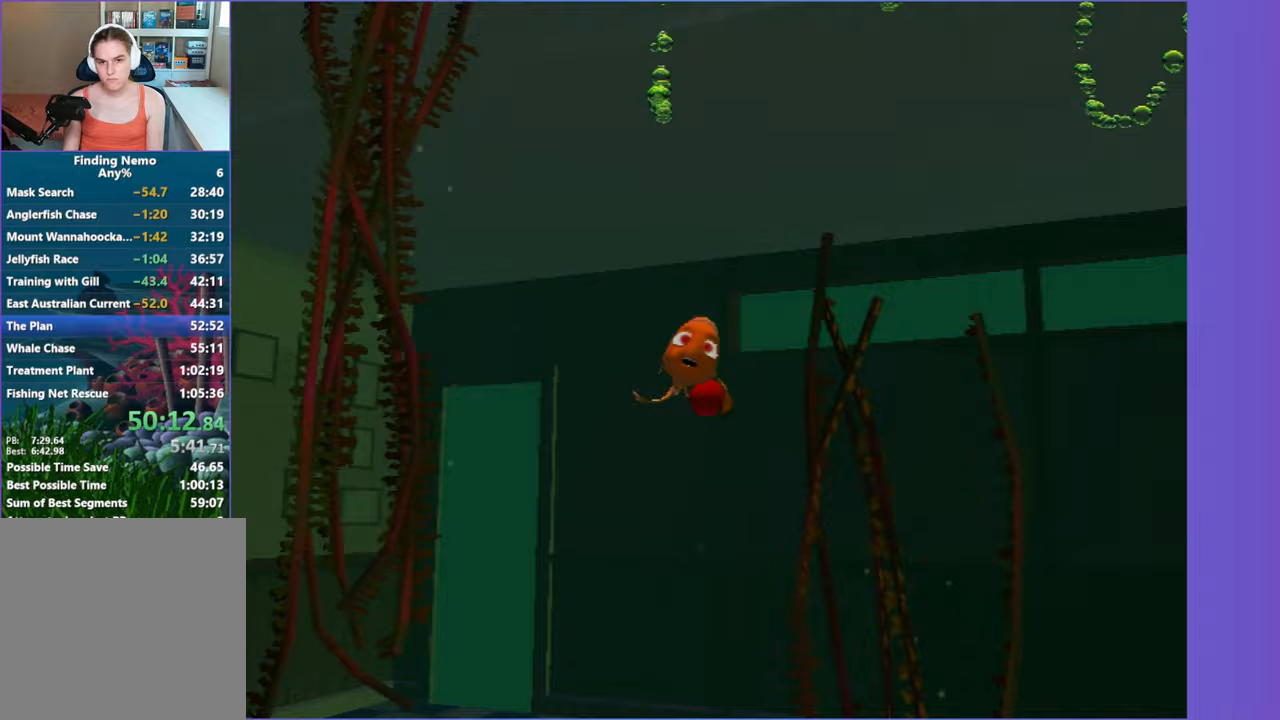
{"dt_ms": 1000, "buttons": ["X"], "left_stick": "down", "right_stick": "center", "button_events": []}
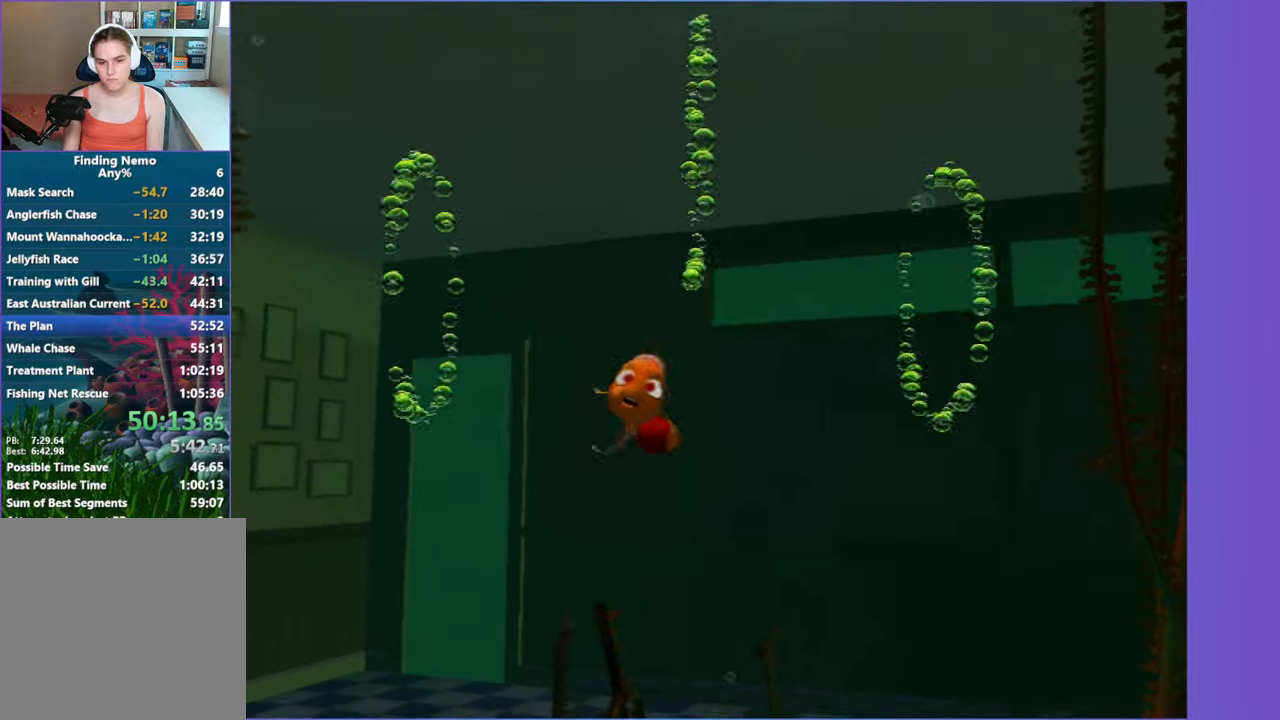
{"dt_ms": 500, "buttons": ["X"], "left_stick": "down", "right_stick": "center", "button_events": []}
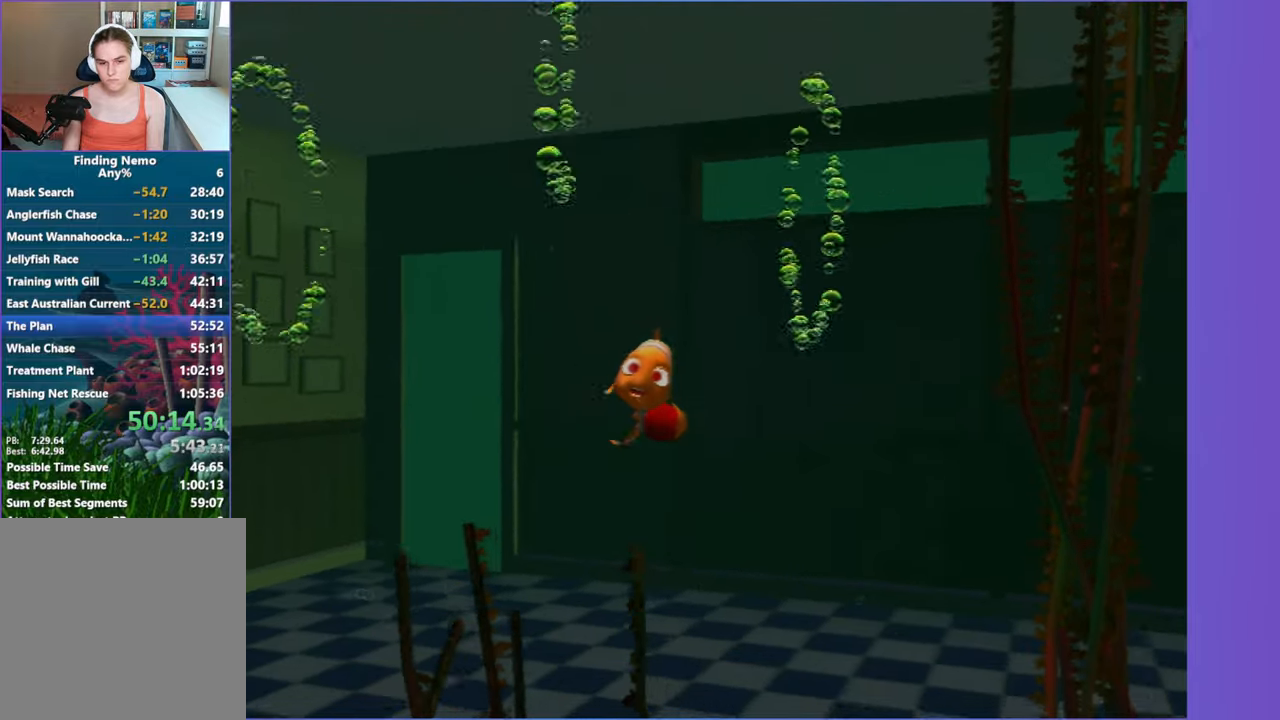
{"dt_ms": 500, "buttons": ["X"], "left_stick": "down", "right_stick": "center", "button_events": []}
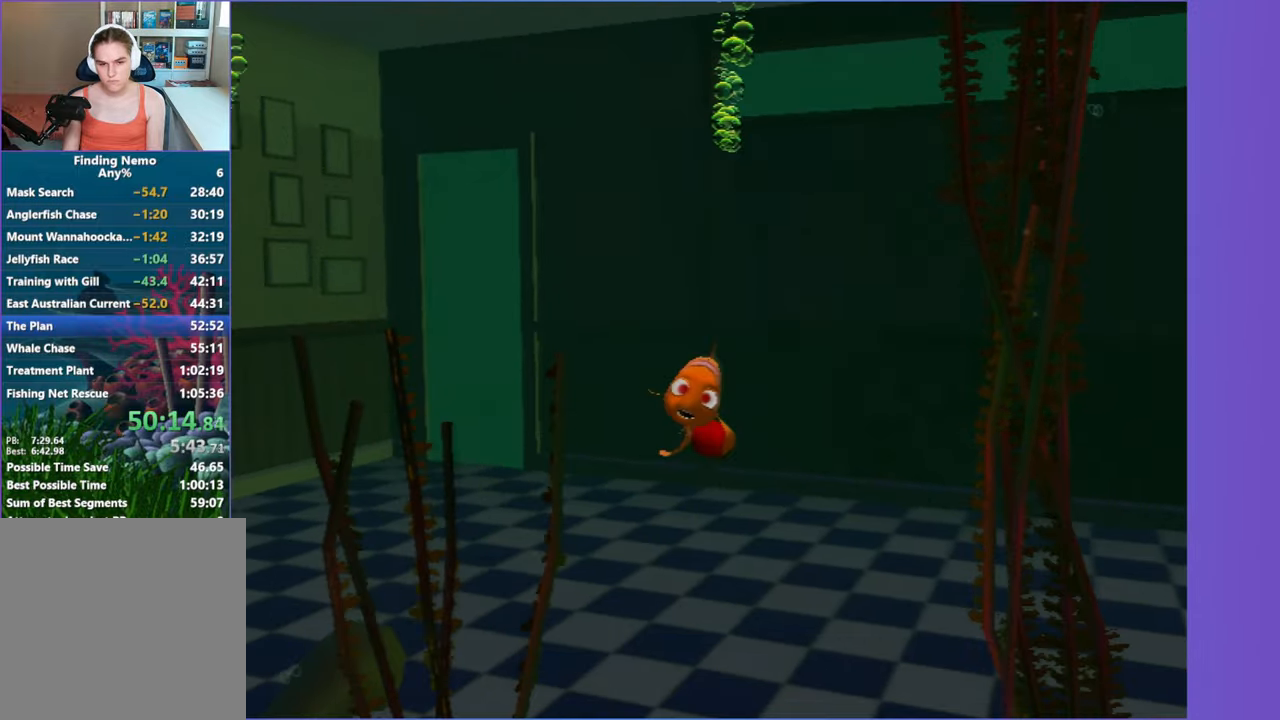
{"dt_ms": 500, "buttons": ["X"], "left_stick": "down", "right_stick": "center", "button_events": []}
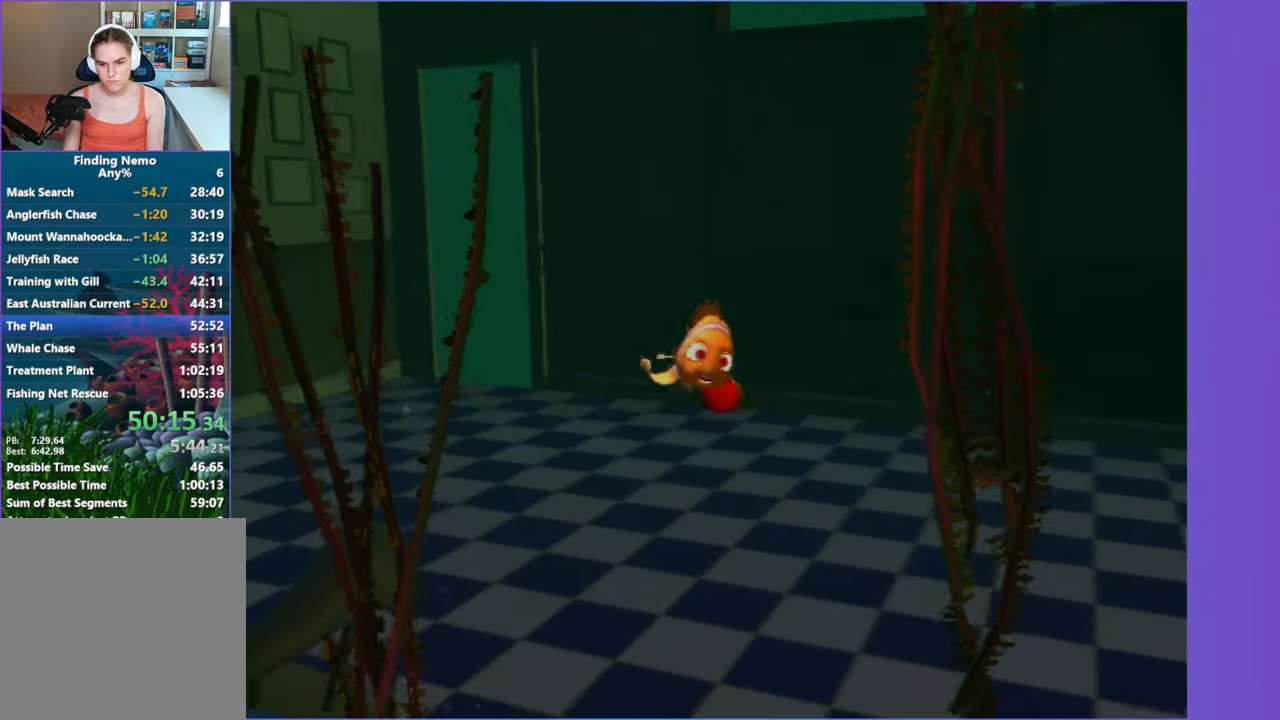
{"dt_ms": 500, "buttons": ["X"], "left_stick": "right", "right_stick": "center", "button_events": []}
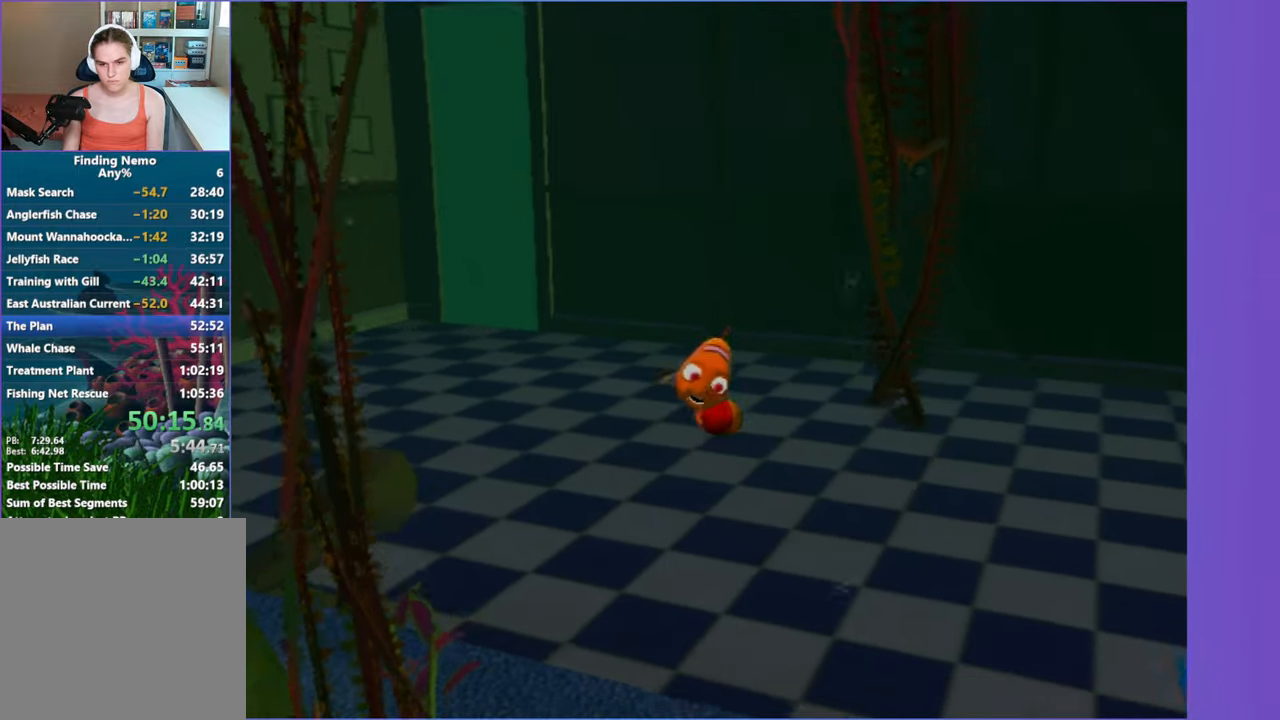
{"dt_ms": 500, "buttons": ["X"], "left_stick": "up-right", "right_stick": "center", "button_events": []}
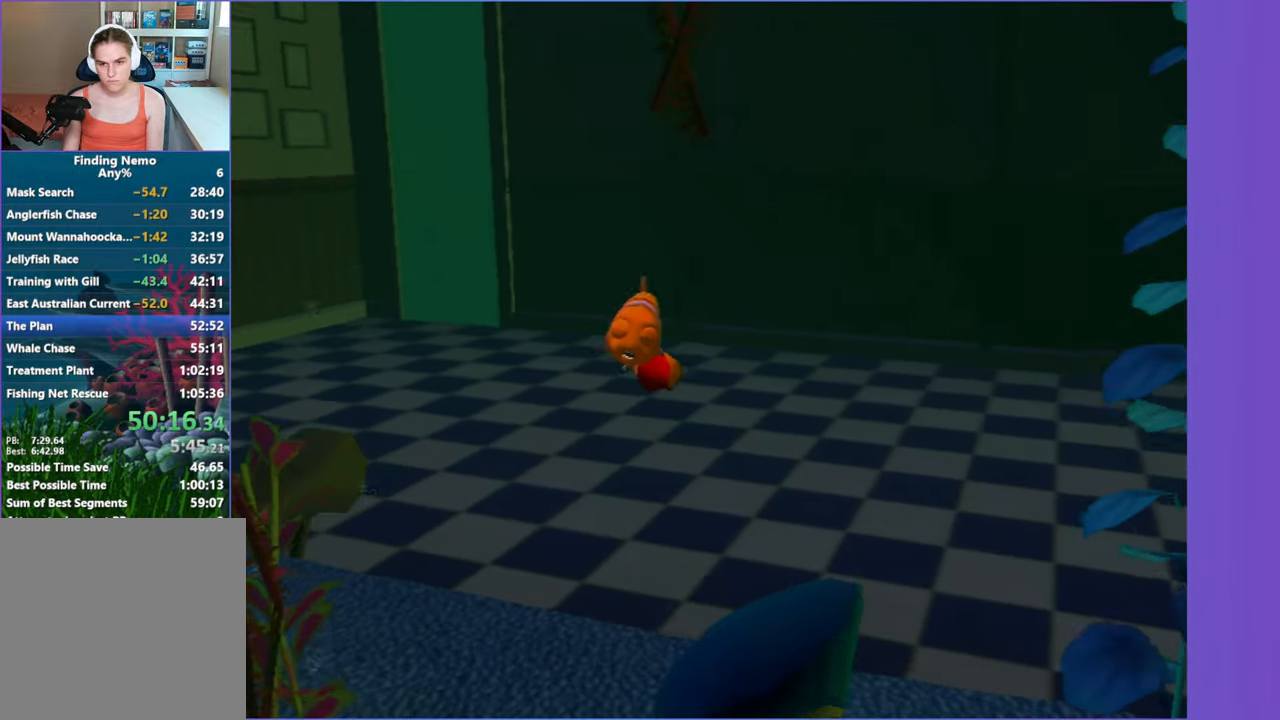
{"dt_ms": 500, "buttons": ["X"], "left_stick": "up-right", "right_stick": "center", "button_events": []}
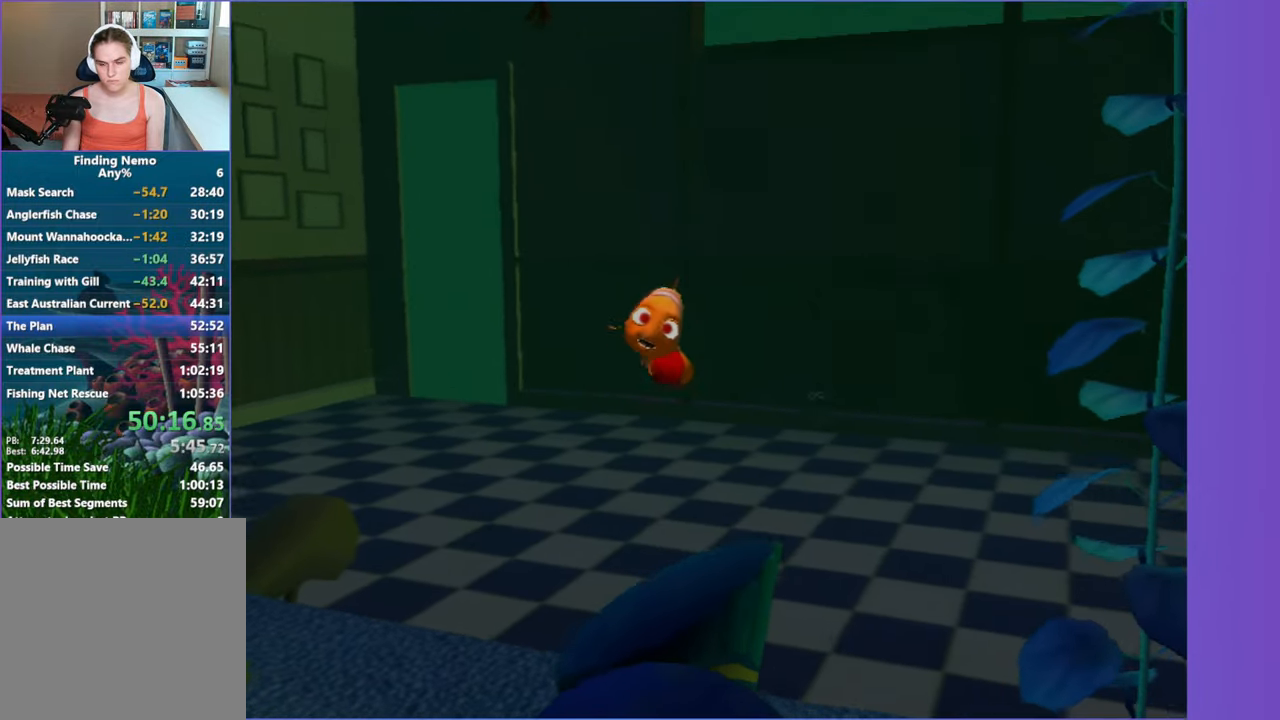
{"dt_ms": 500, "buttons": ["X"], "left_stick": "up-right", "right_stick": "center", "button_events": []}
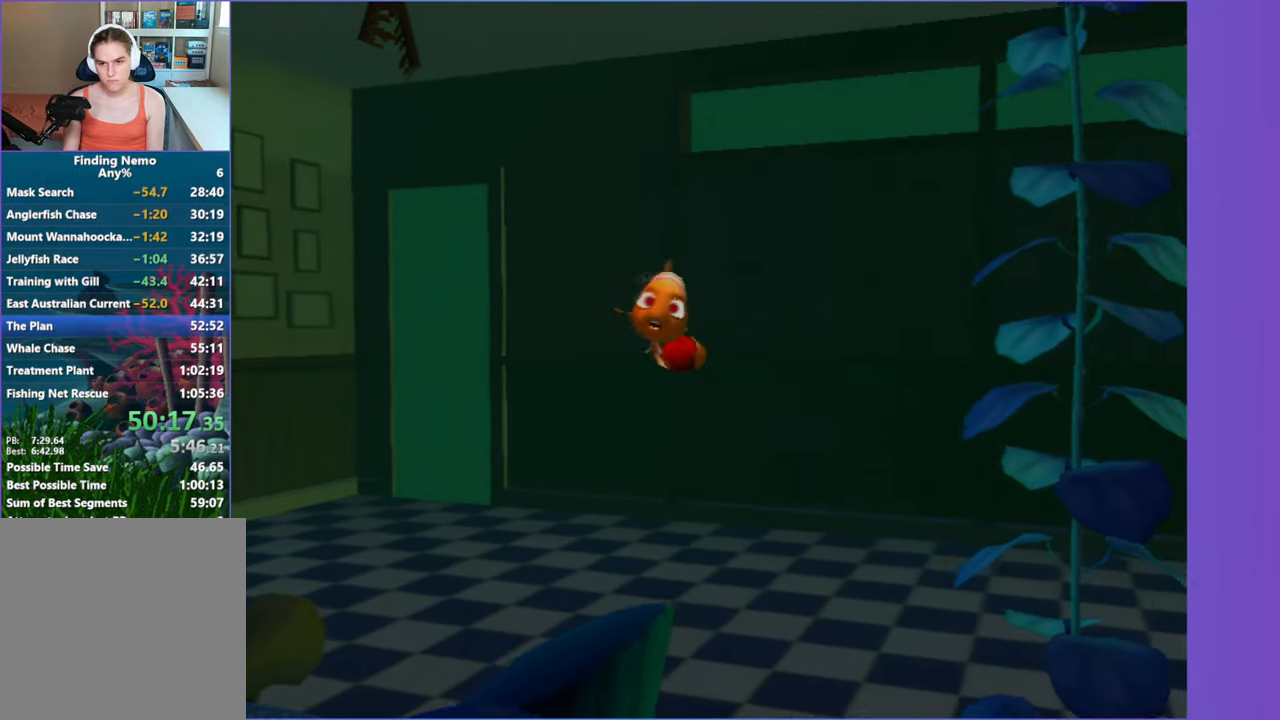
{"dt_ms": 500, "buttons": ["X"], "left_stick": "up", "right_stick": "center", "button_events": []}
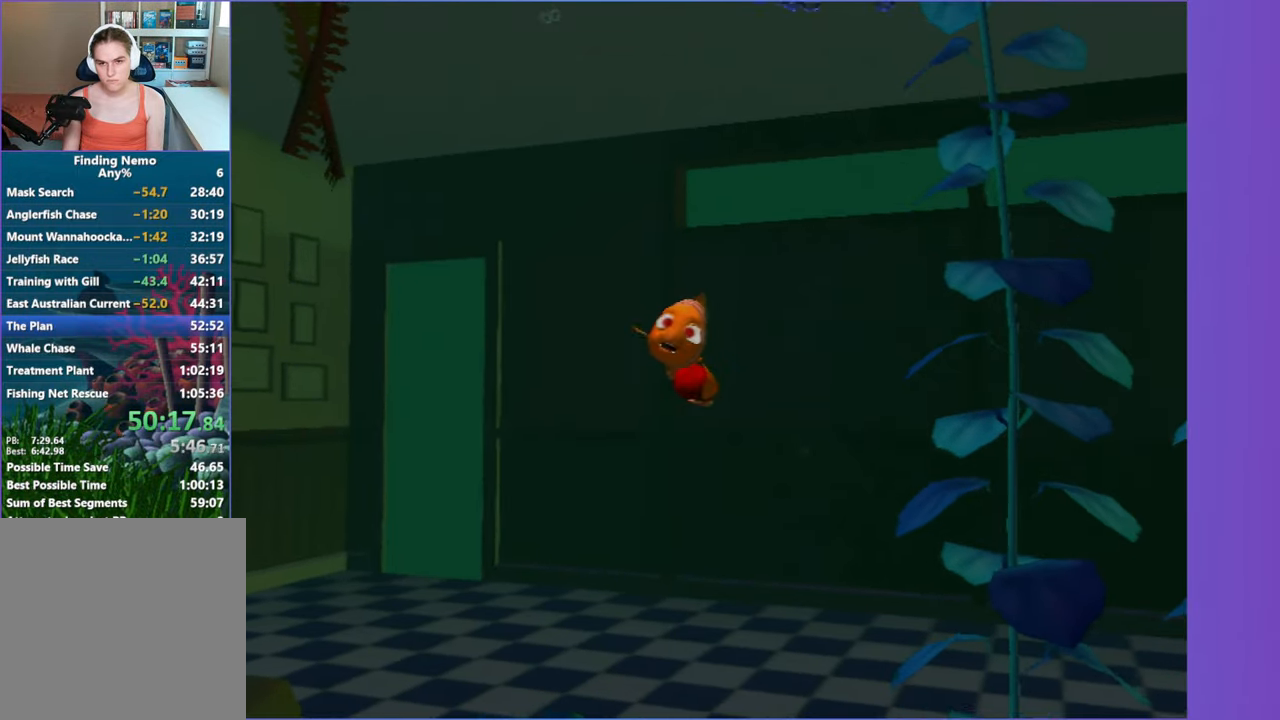
{"dt_ms": 500, "buttons": ["X"], "left_stick": "up-right", "right_stick": "center", "button_events": []}